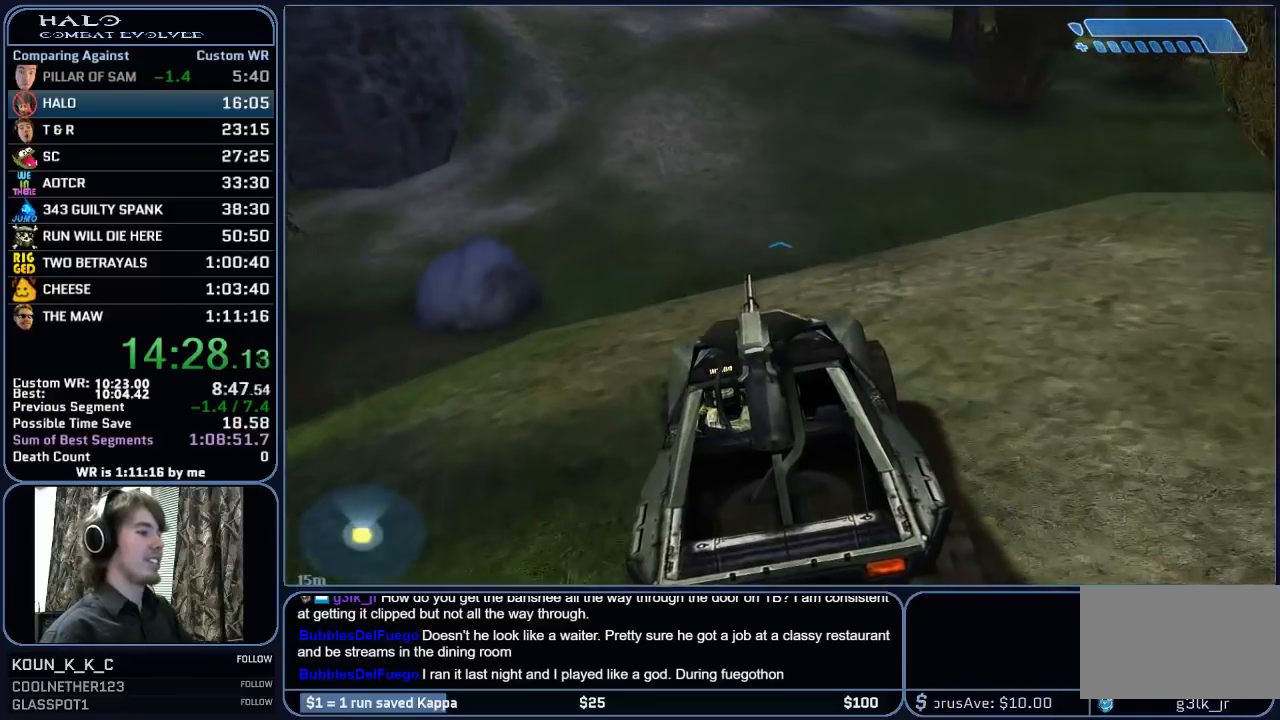
Gameplay with keyboard and mouse; each line is a JSON object with the keys and mouse buttons held at the frame after it. "events" lists presses ("down") and releases ("up") of "1", "2", "3", "4", "5", "a", "alt", "c", "ctrl", "d", "e", "f", "g", "q", "r", "s", "shift", "space", "t", "tab", "v", "w", "x", "z", "mouse_left", "mouse_middle", "mouse_right", "mouse_mb4", "mouse_mb5", "mouse_wheel_up" and "mouse_wheel_down" between this image and that frame as [ms after this image, input, new state], when the widget could be followed in between. "mouse_left", "mouse_middle", "mouse_right", "mouse_mb4", "mouse_mb5", "mouse_wheel_up", "mouse_wheel_down" = the "left", "middle", "right", "mb4", "mb5", "wheel_up", "wheel_down" buttons of the "mouse" list. No other keys are recorded. "mouse_move" is the direction in which the mouse moves at that frame (one of eight, or "still"), when it could be read.
{"keys": ["w"], "mouse": [], "mouse_move": "still", "events": []}
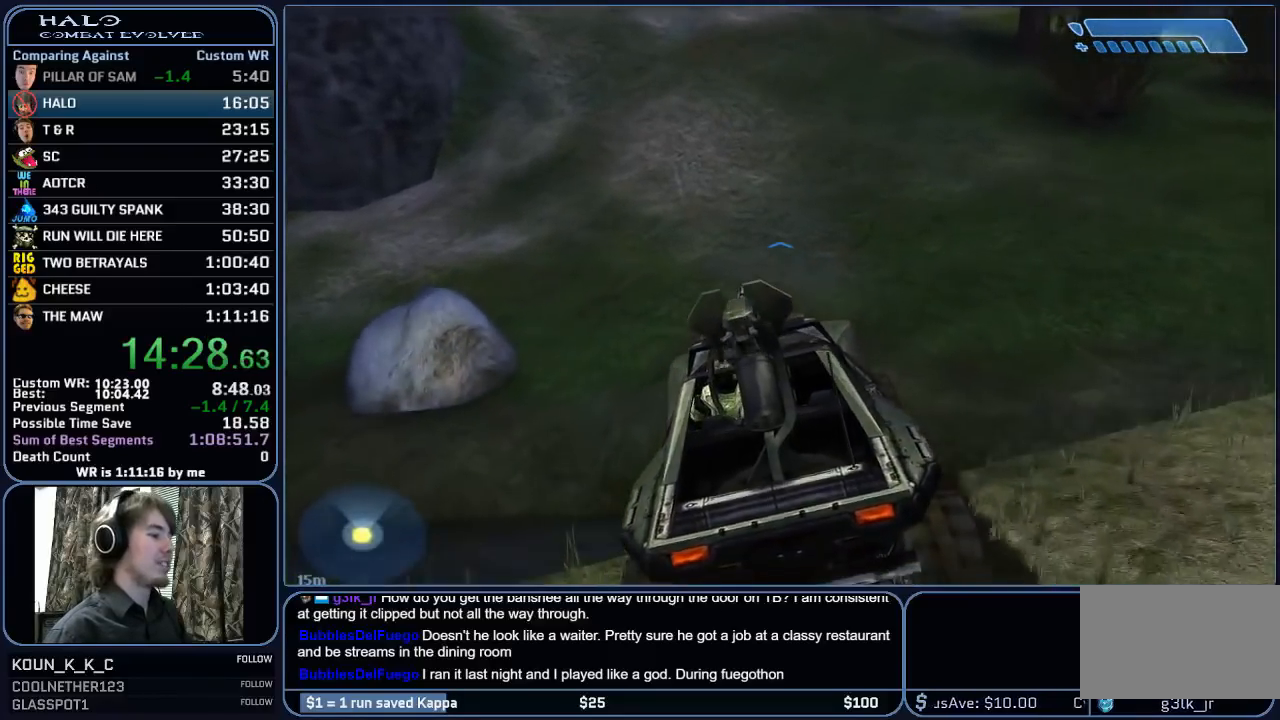
{"keys": ["w"], "mouse": [], "mouse_move": "still", "events": []}
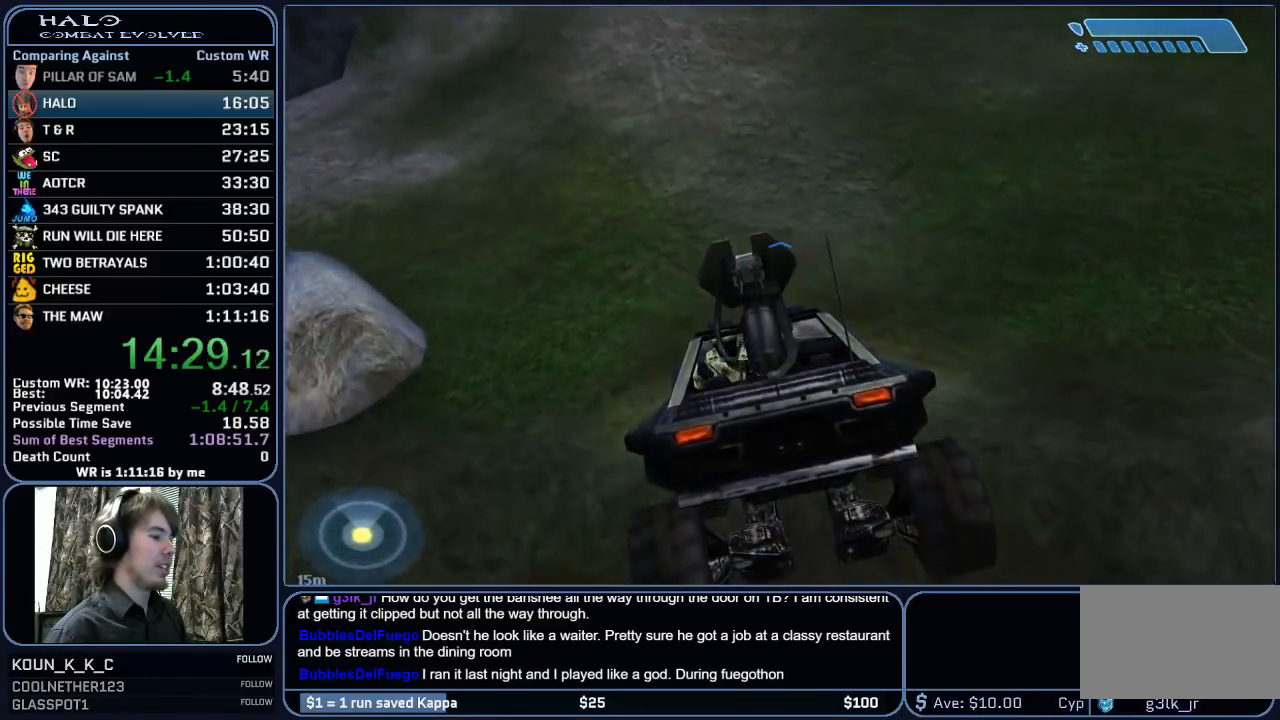
{"keys": ["w"], "mouse": [], "mouse_move": "still", "events": []}
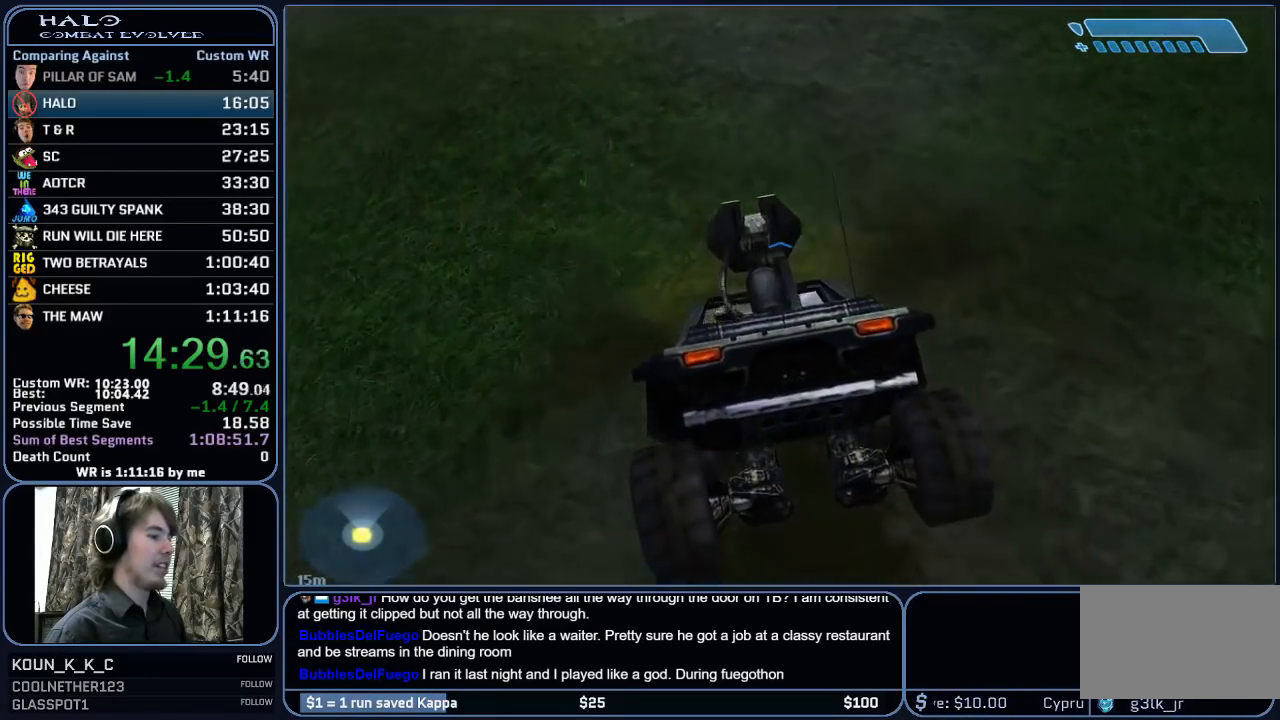
{"keys": ["w"], "mouse": [], "mouse_move": "still", "events": []}
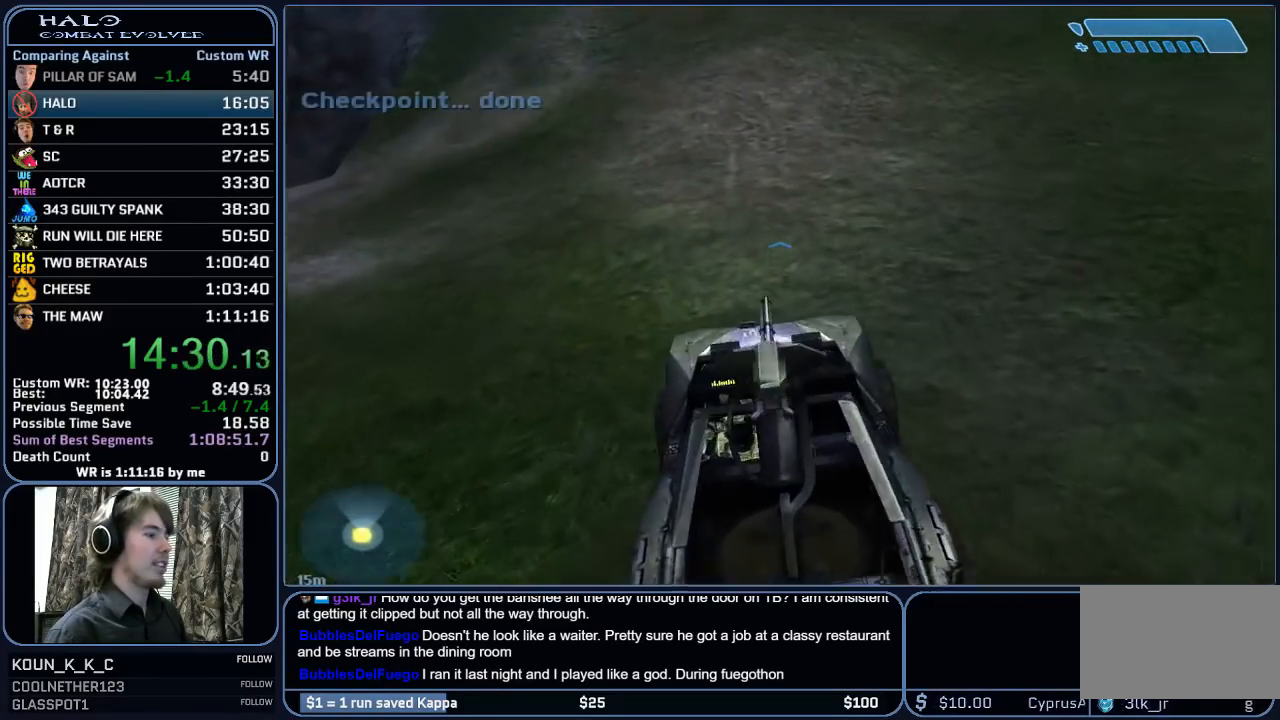
{"keys": ["w"], "mouse": [], "mouse_move": "still", "events": []}
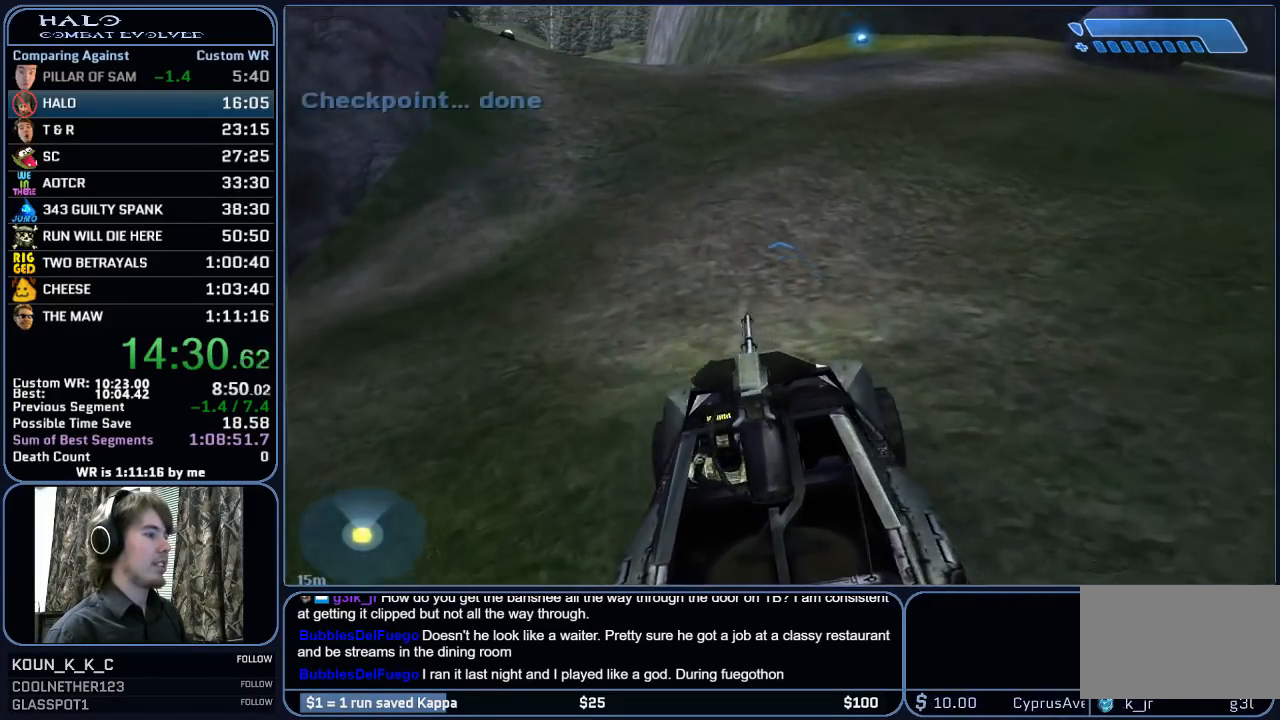
{"keys": ["w"], "mouse": [], "mouse_move": "still", "events": []}
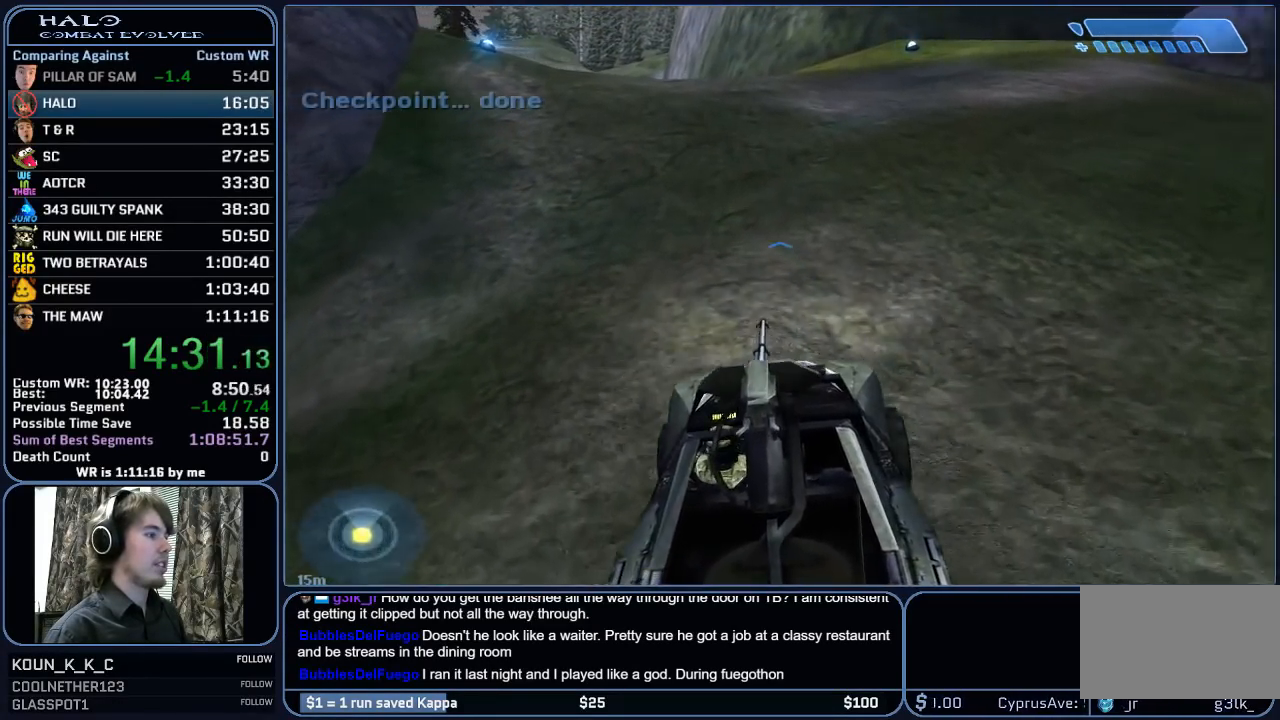
{"keys": ["w"], "mouse": [], "mouse_move": "still", "events": []}
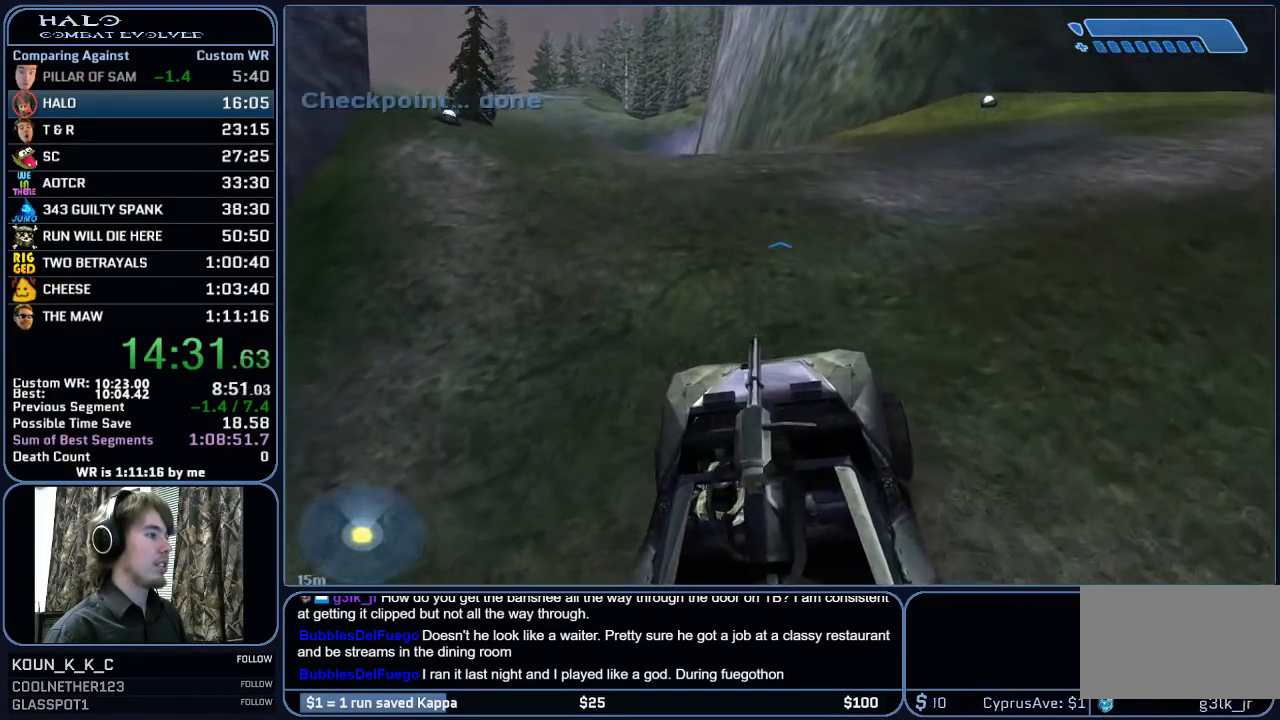
{"keys": ["w"], "mouse": [], "mouse_move": "down-left", "events": []}
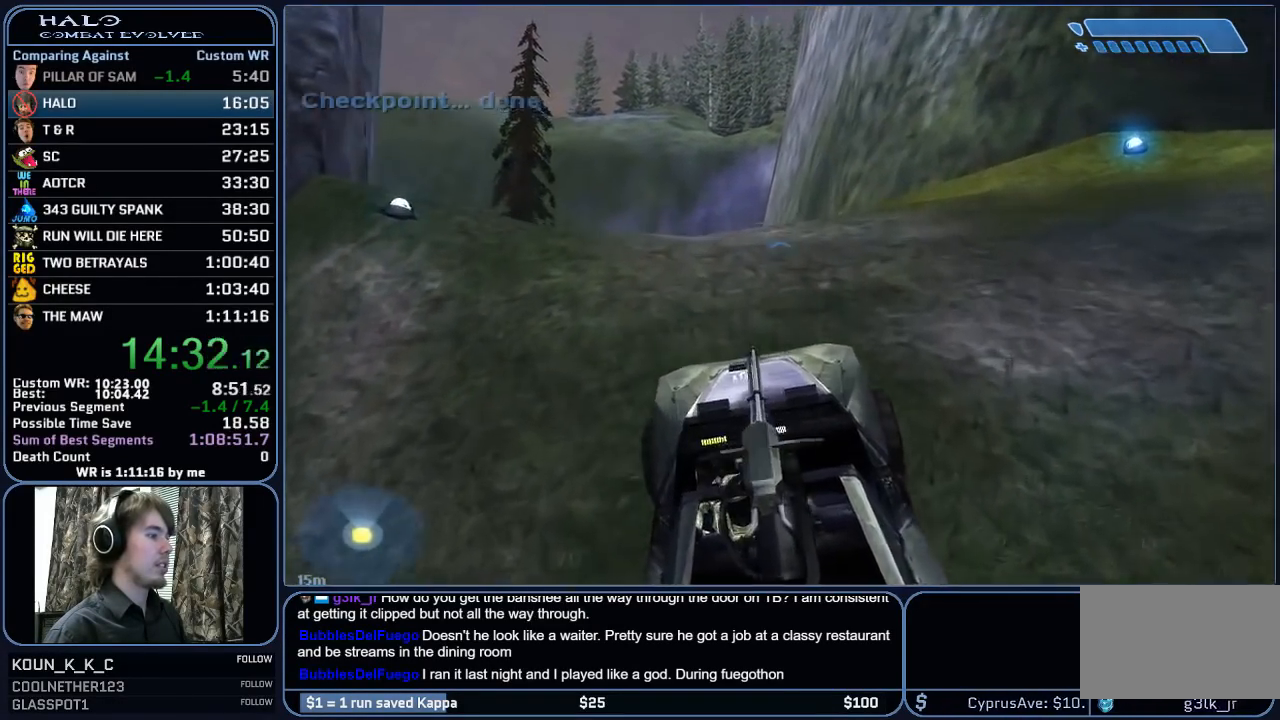
{"keys": ["w"], "mouse": [], "mouse_move": "down-left", "events": []}
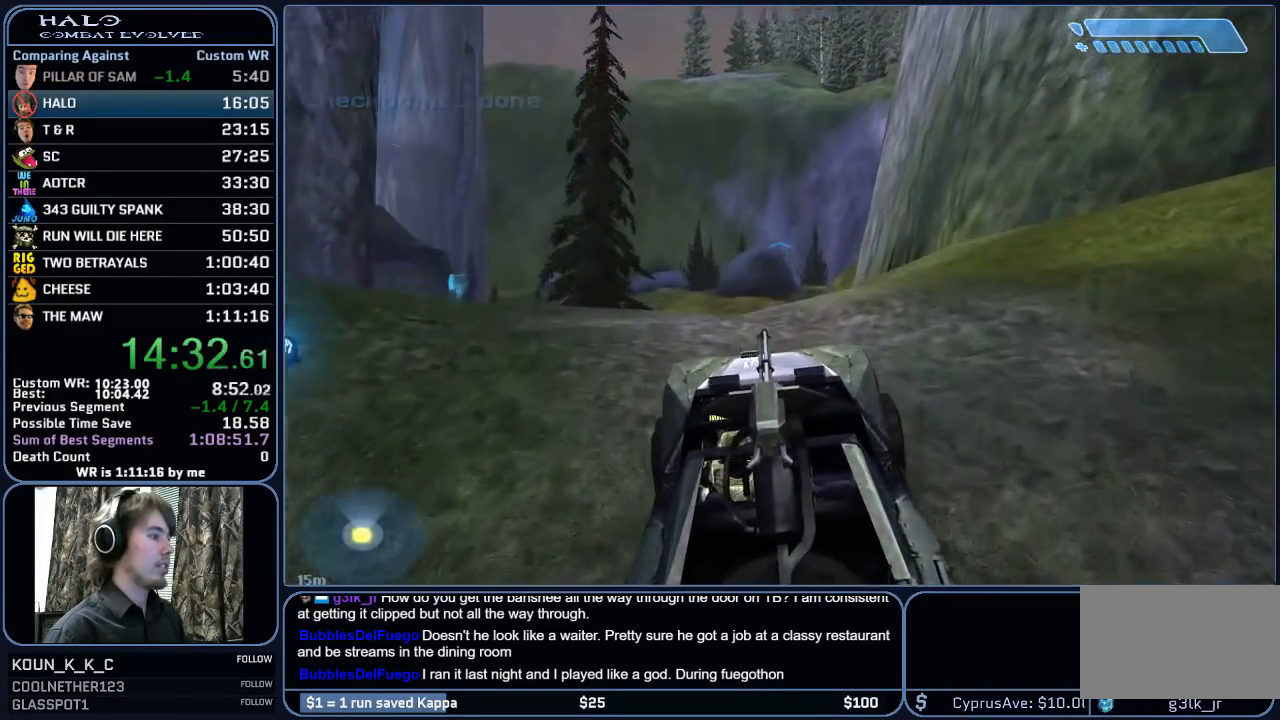
{"keys": ["w"], "mouse": [], "mouse_move": "down-left", "events": []}
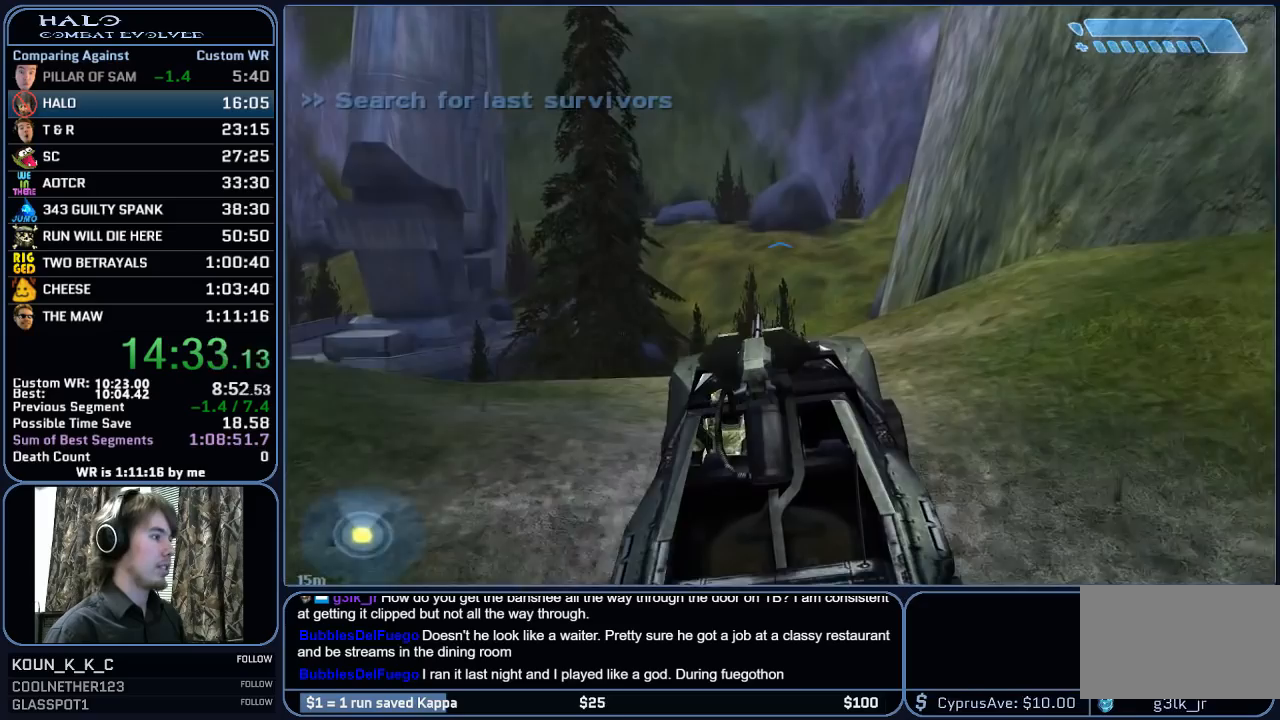
{"keys": ["w"], "mouse": [], "mouse_move": "still", "events": []}
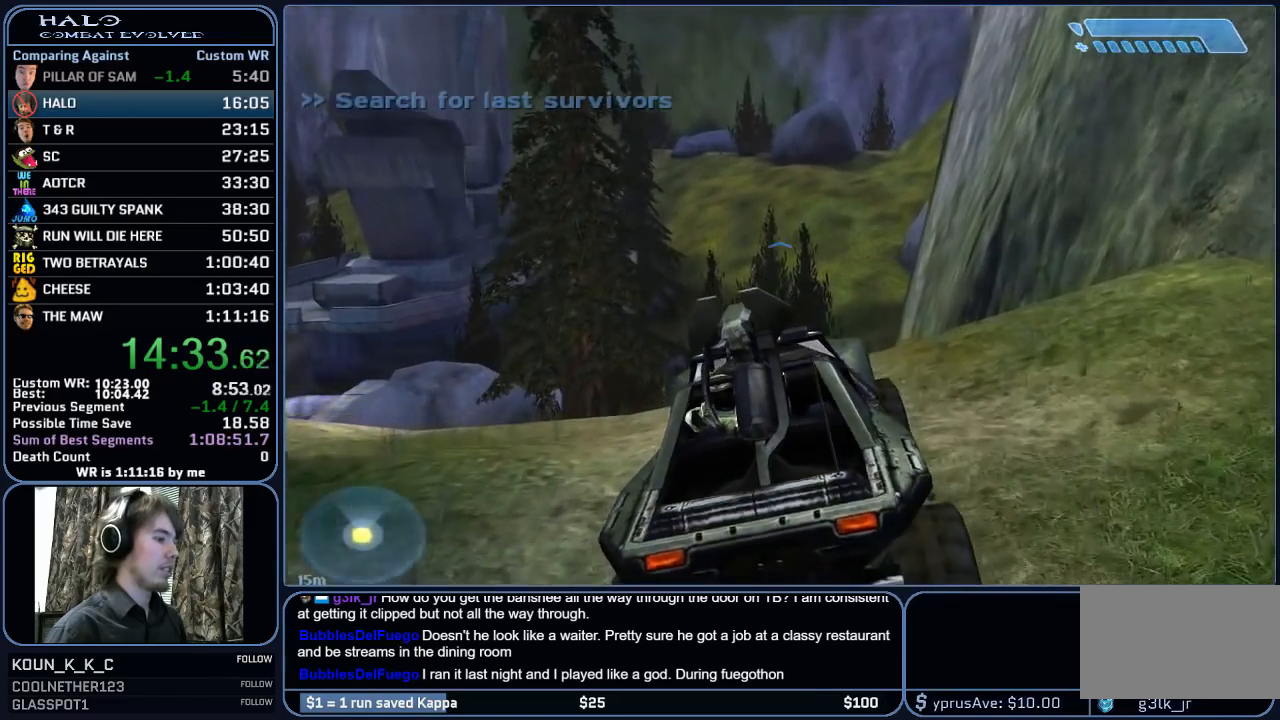
{"keys": ["w"], "mouse": [], "mouse_move": "still", "events": []}
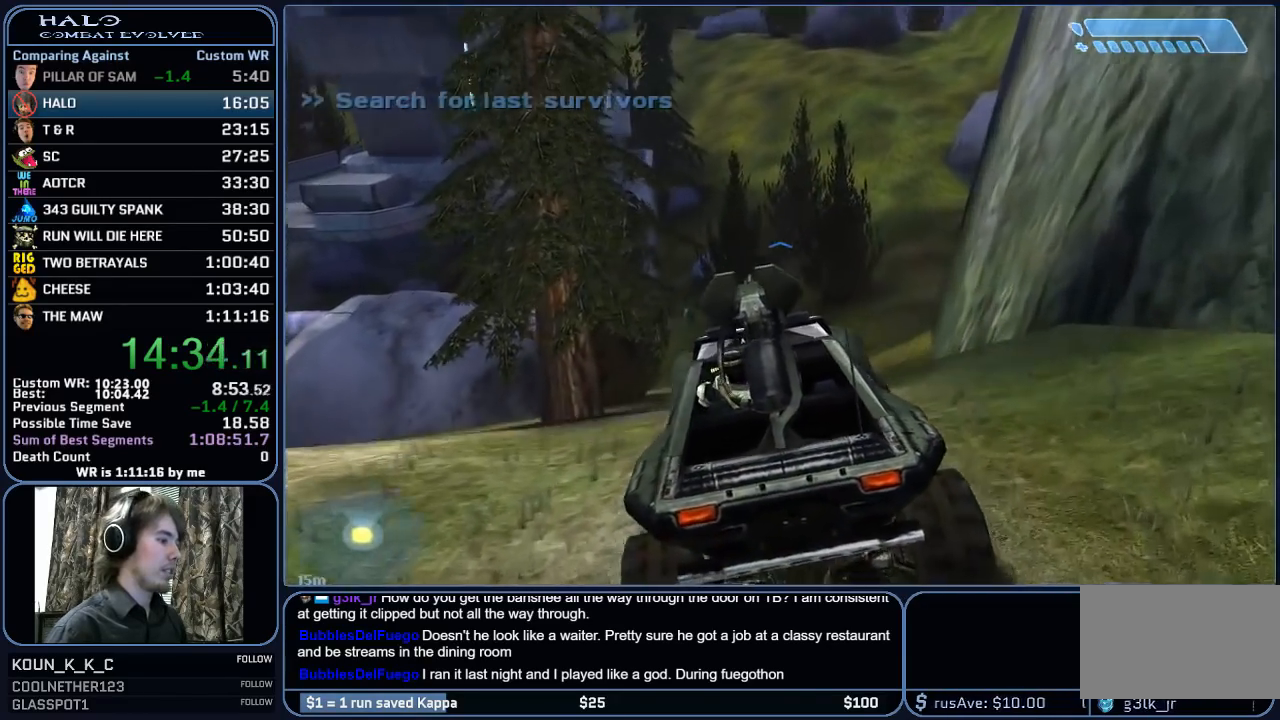
{"keys": ["w"], "mouse": [], "mouse_move": "still", "events": []}
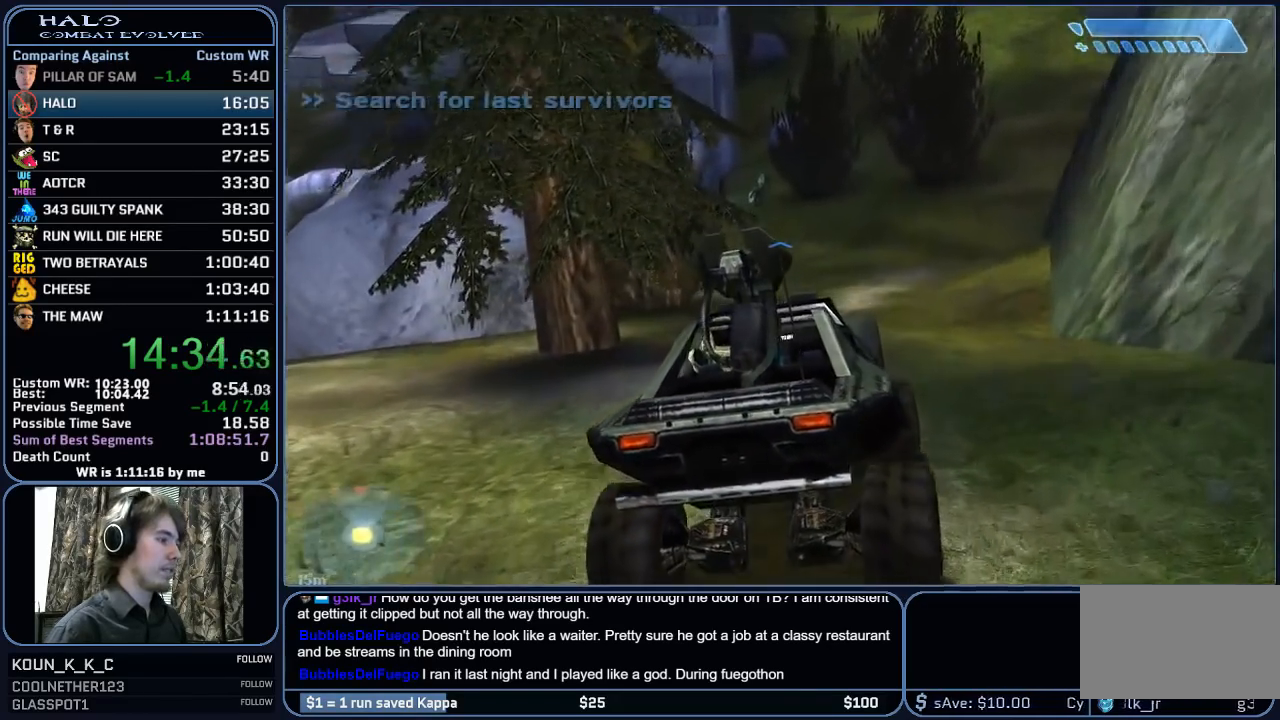
{"keys": ["w"], "mouse": [], "mouse_move": "still", "events": []}
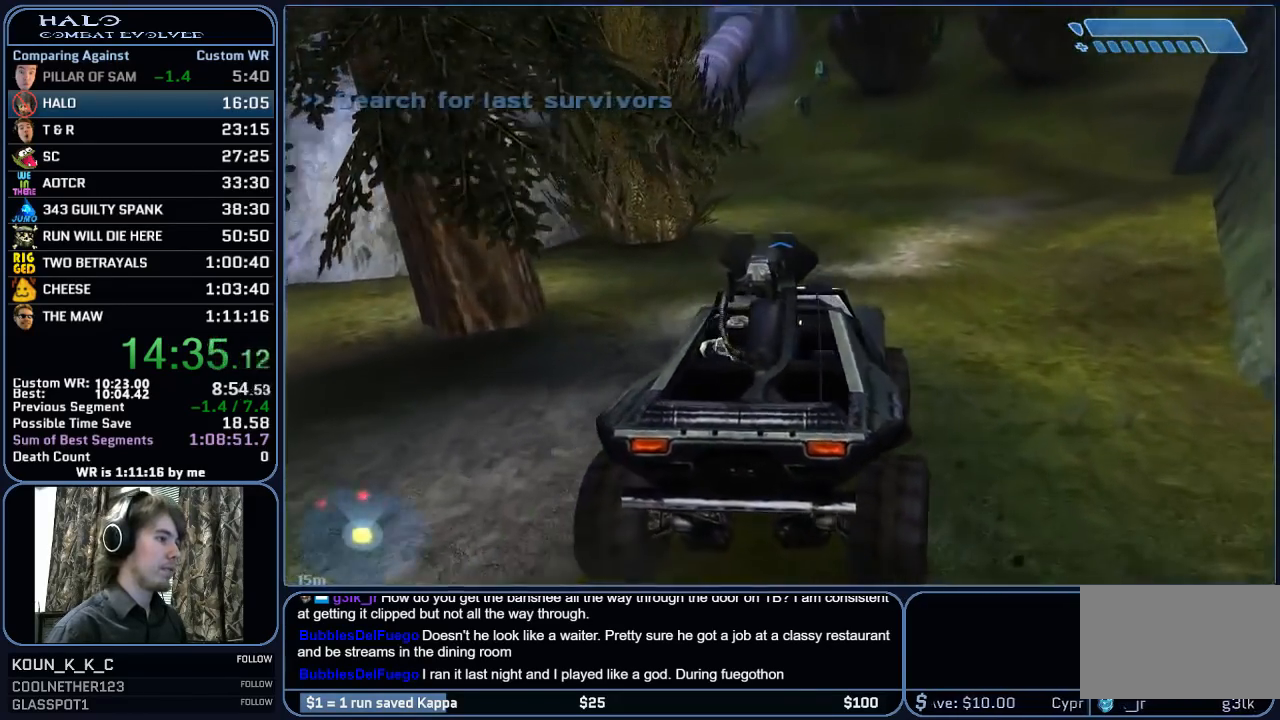
{"keys": ["w"], "mouse": [], "mouse_move": "still", "events": []}
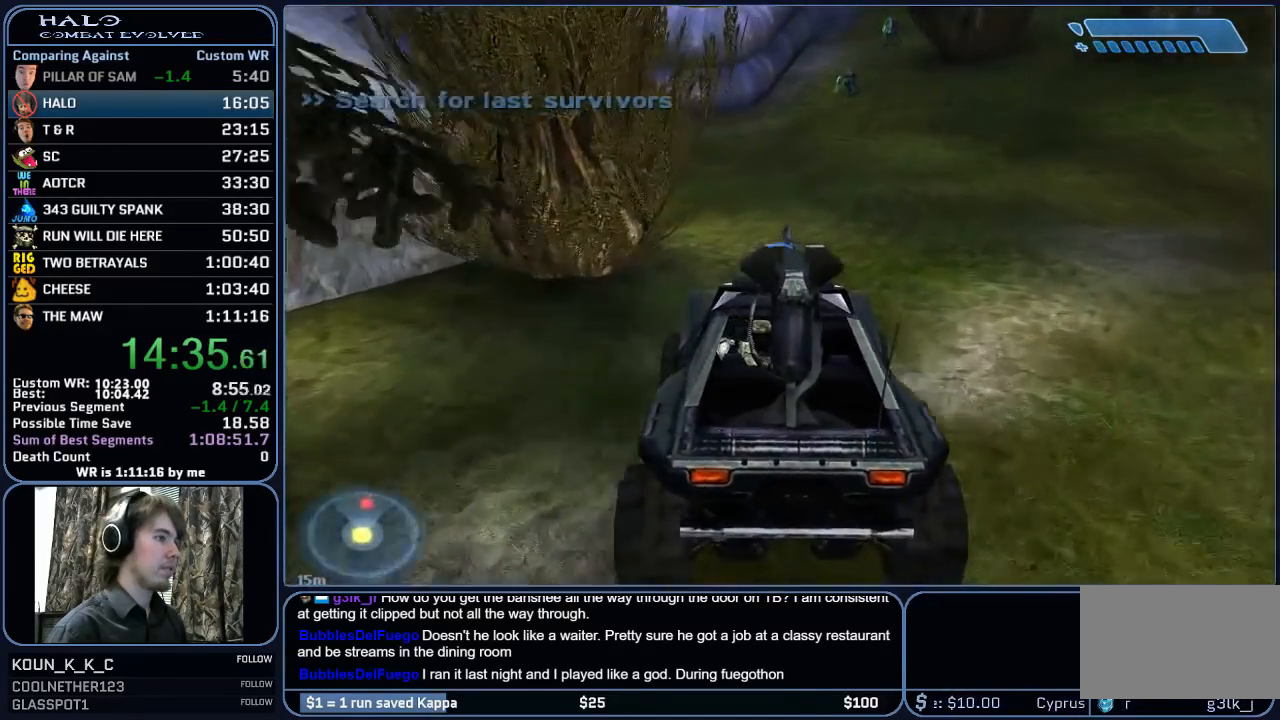
{"keys": ["w"], "mouse": [], "mouse_move": "right", "events": []}
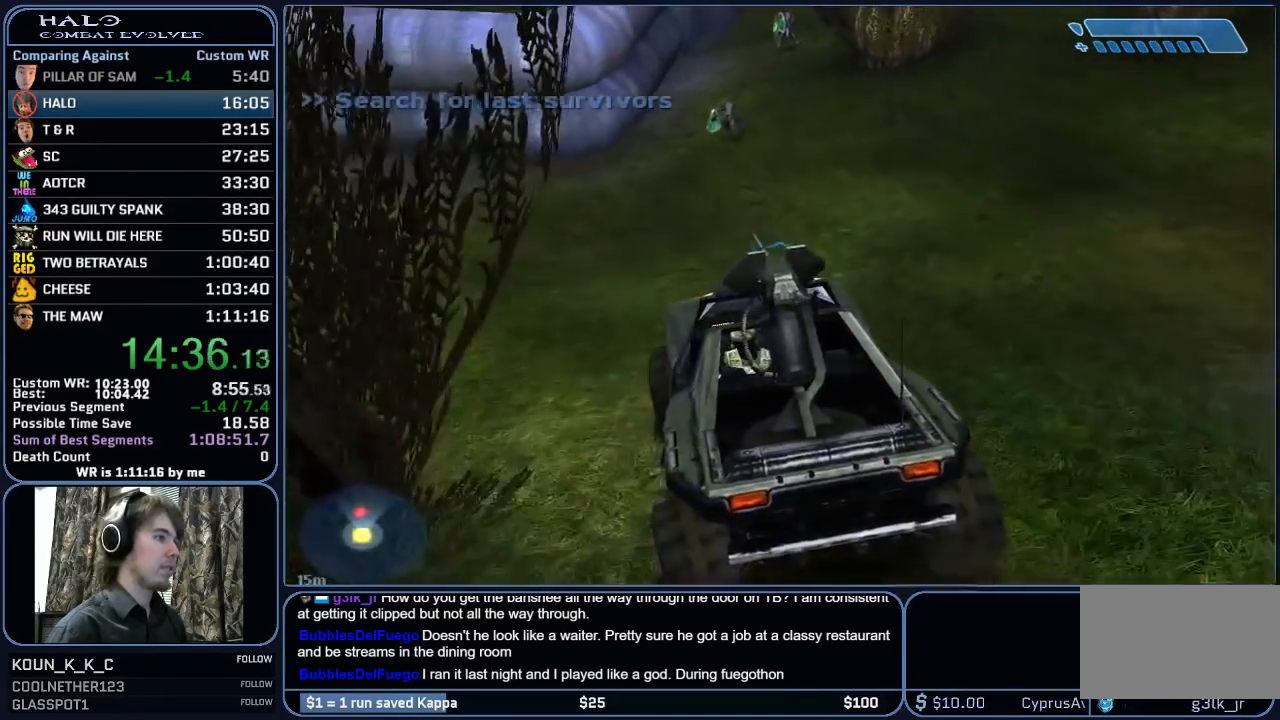
{"keys": ["w"], "mouse": [], "mouse_move": "right", "events": []}
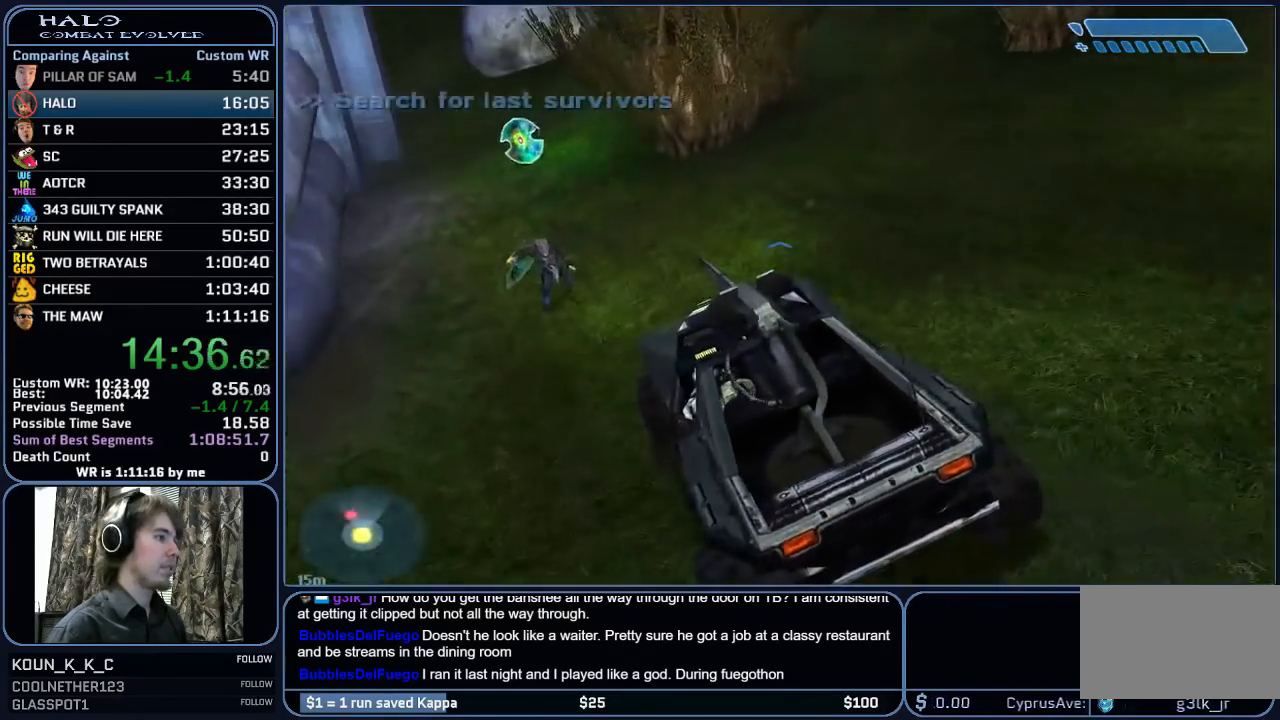
{"keys": ["w"], "mouse": [], "mouse_move": "right", "events": []}
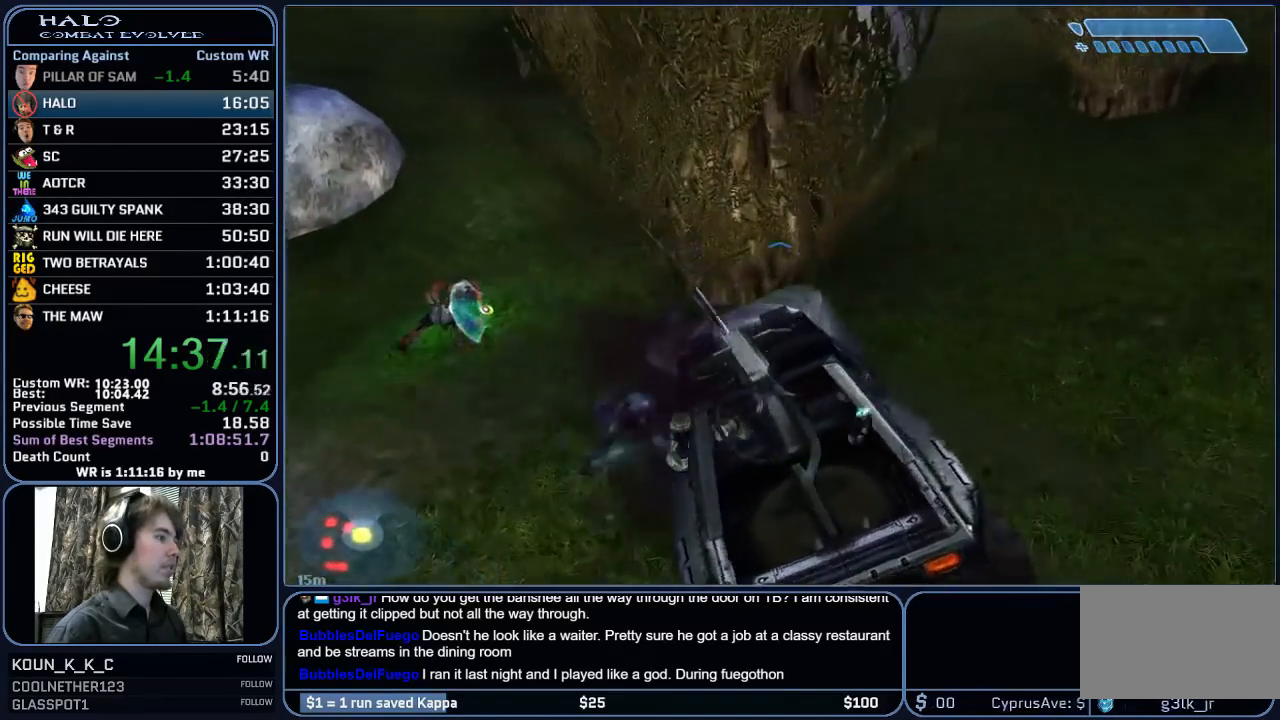
{"keys": ["w"], "mouse": [], "mouse_move": "left", "events": []}
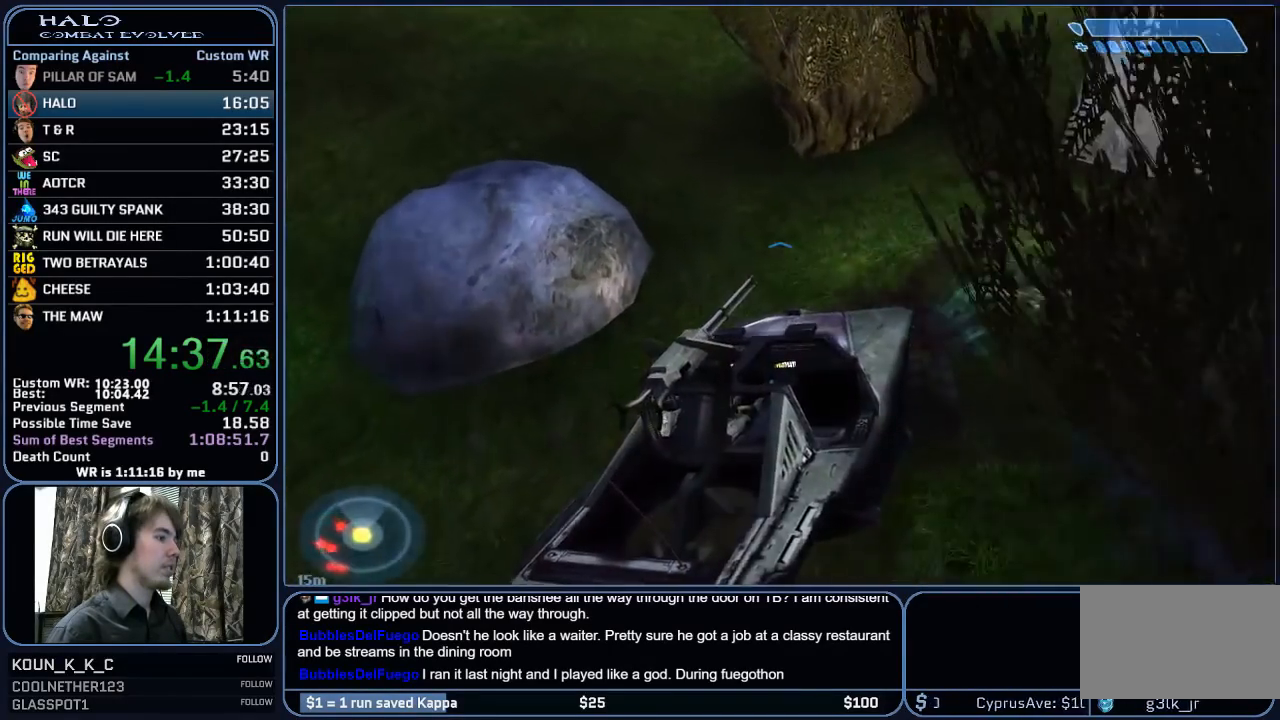
{"keys": ["w"], "mouse": [], "mouse_move": "left", "events": []}
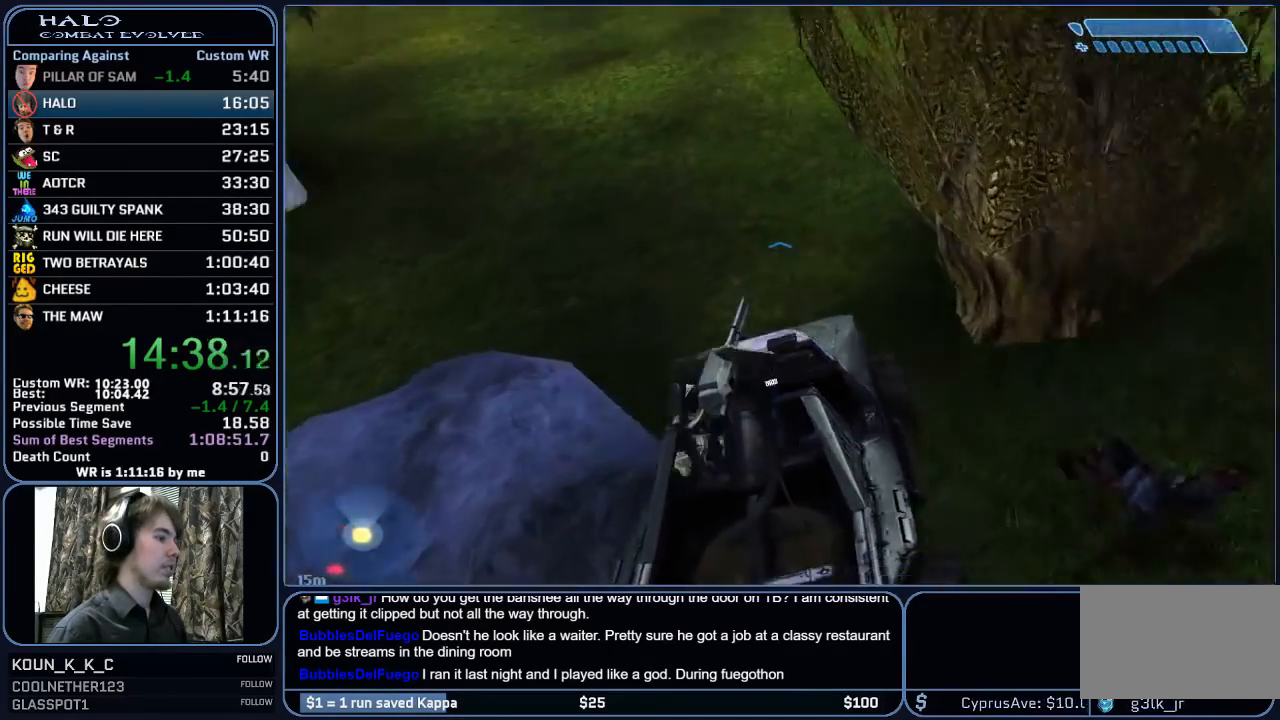
{"keys": ["w"], "mouse": [], "mouse_move": "left", "events": []}
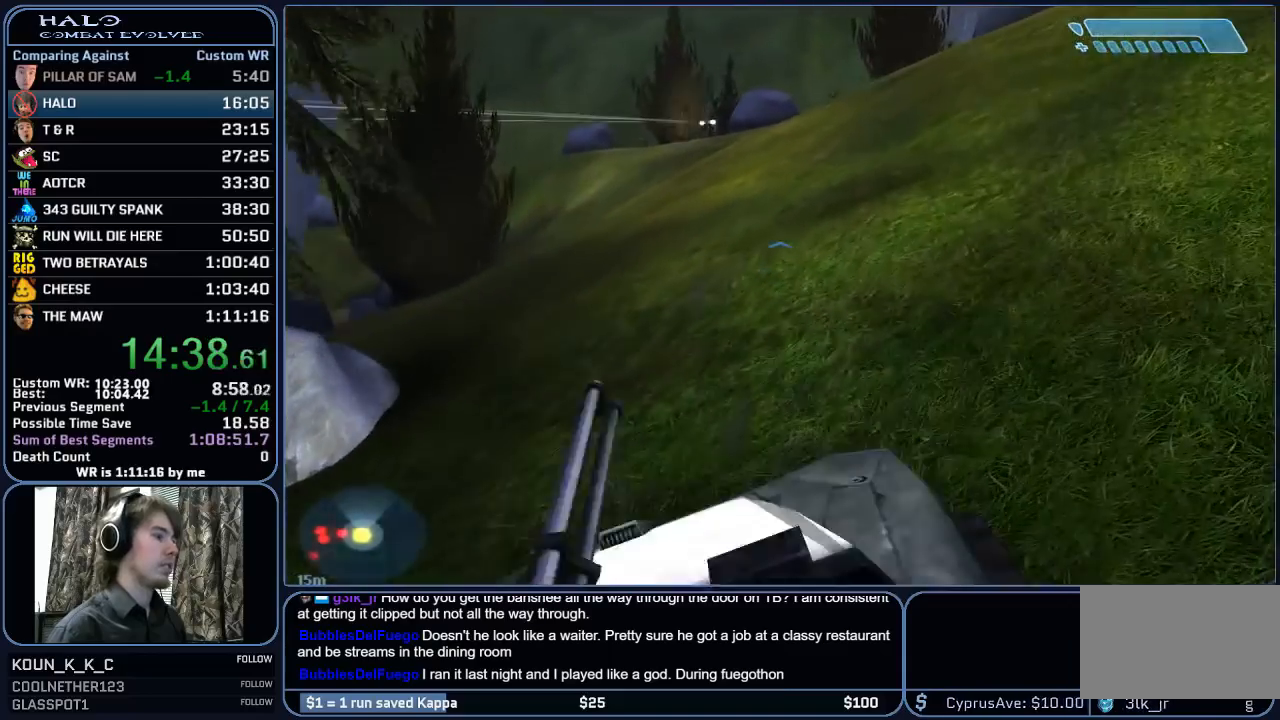
{"keys": ["w"], "mouse": [], "mouse_move": "still", "events": []}
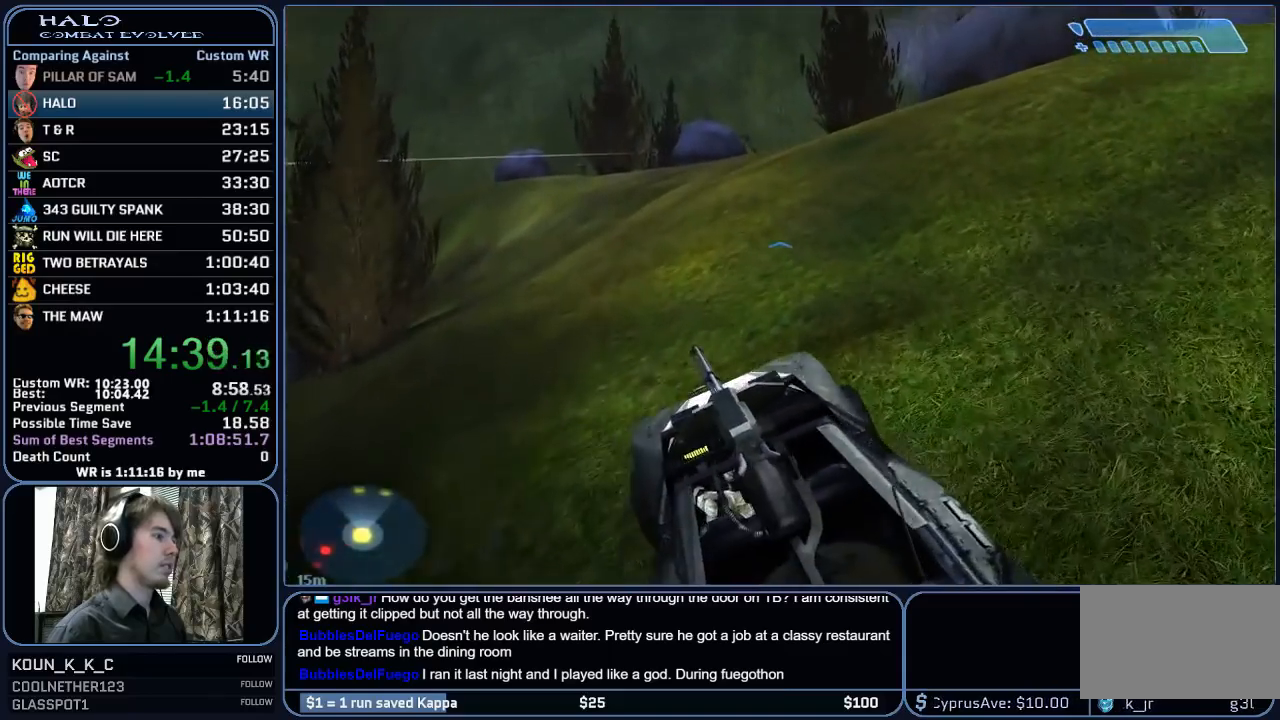
{"keys": ["w"], "mouse": [], "mouse_move": "still", "events": []}
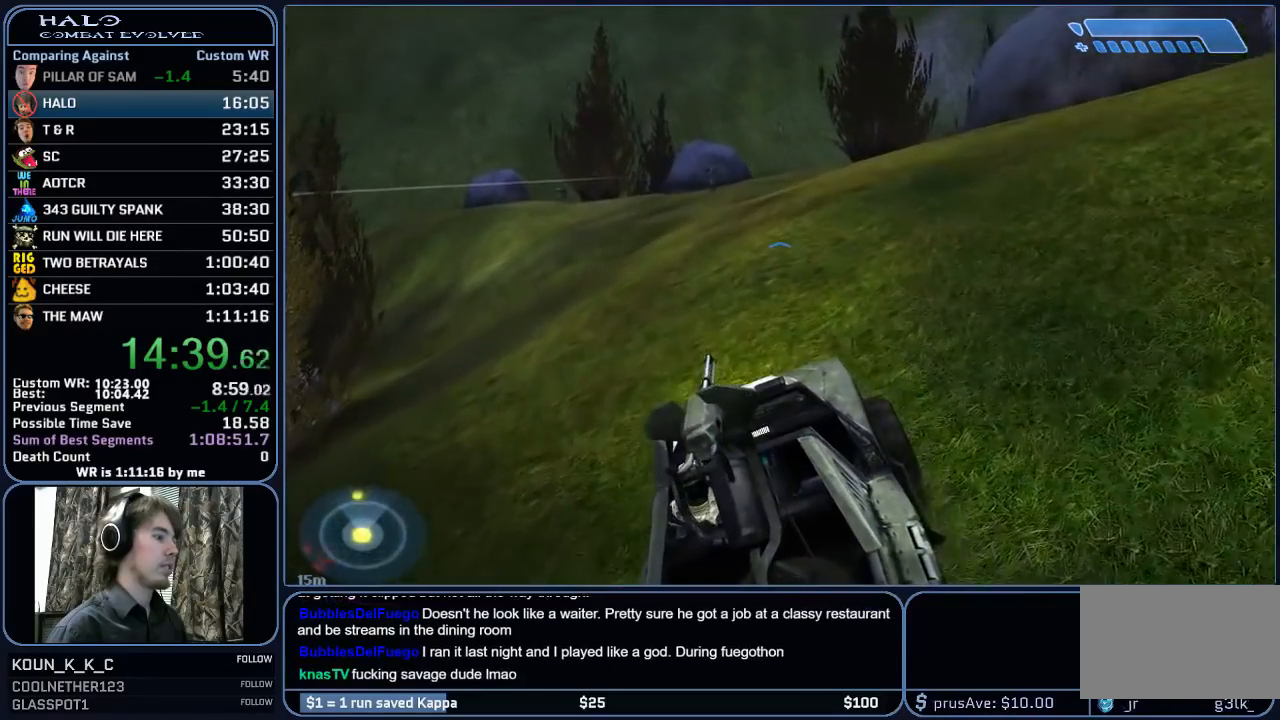
{"keys": ["w"], "mouse": [], "mouse_move": "still", "events": []}
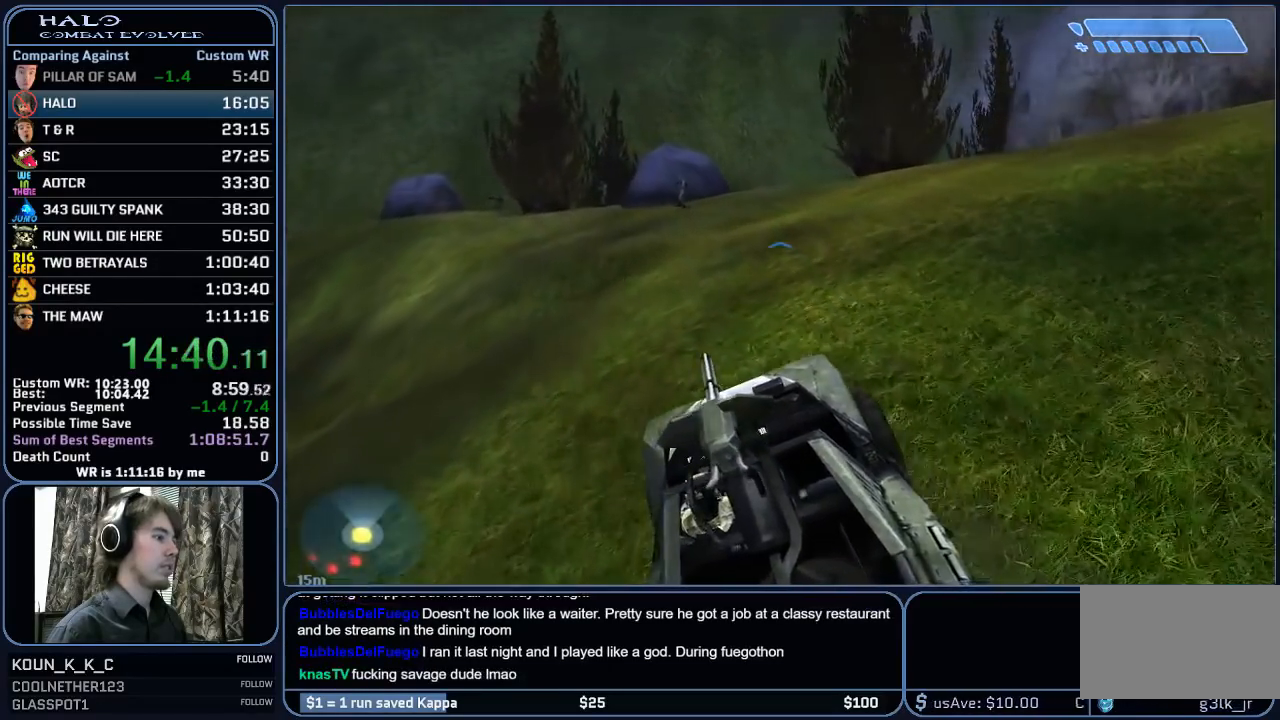
{"keys": ["w"], "mouse": [], "mouse_move": "still", "events": []}
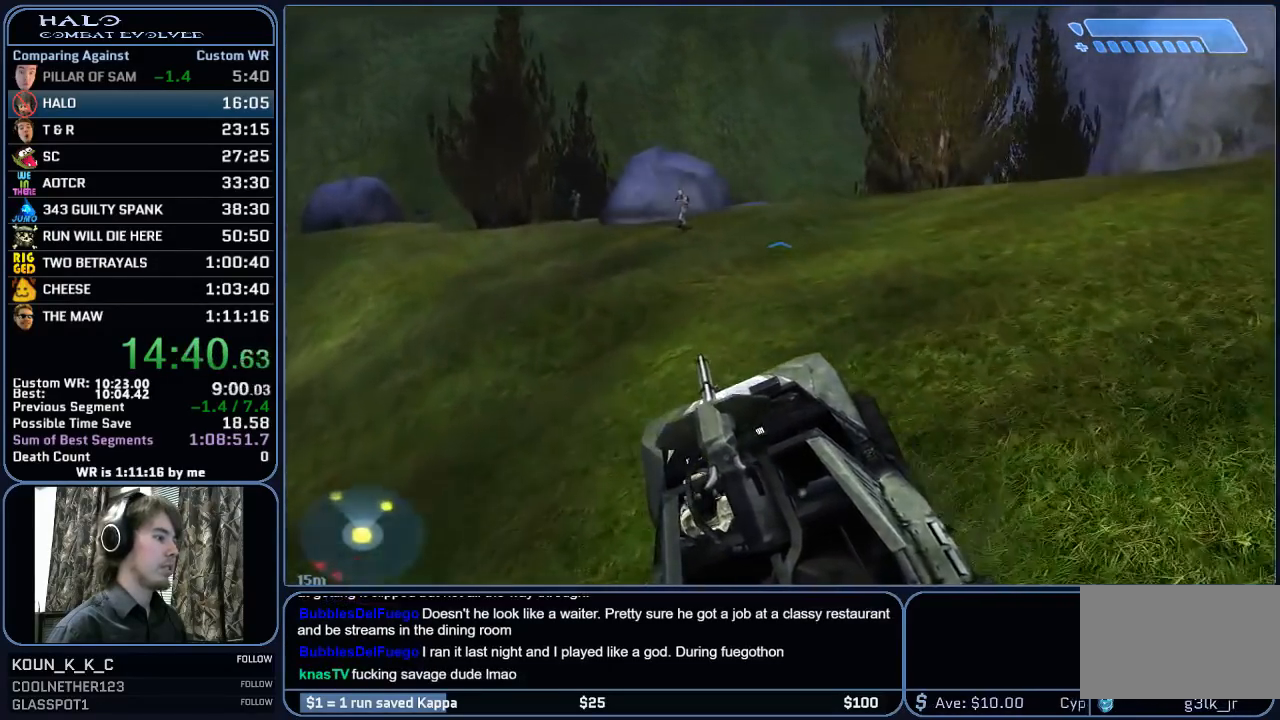
{"keys": ["w"], "mouse": [], "mouse_move": "right", "events": []}
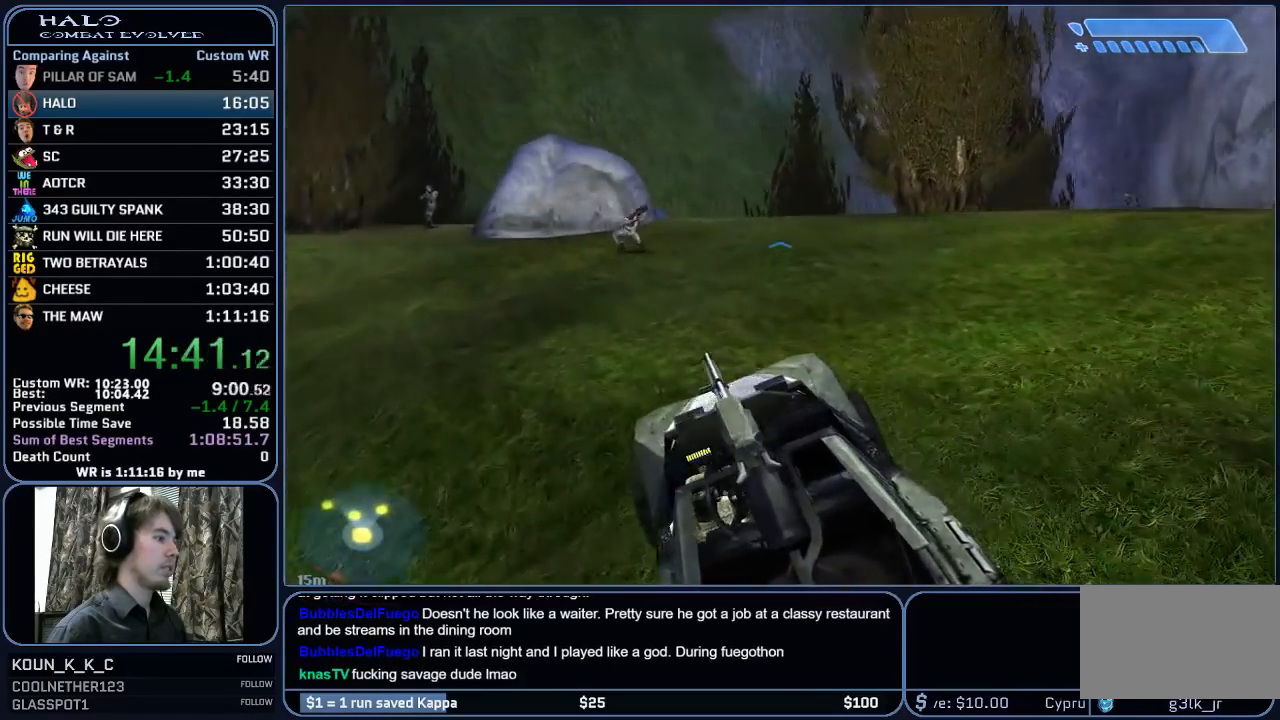
{"keys": ["w"], "mouse": [], "mouse_move": "right", "events": []}
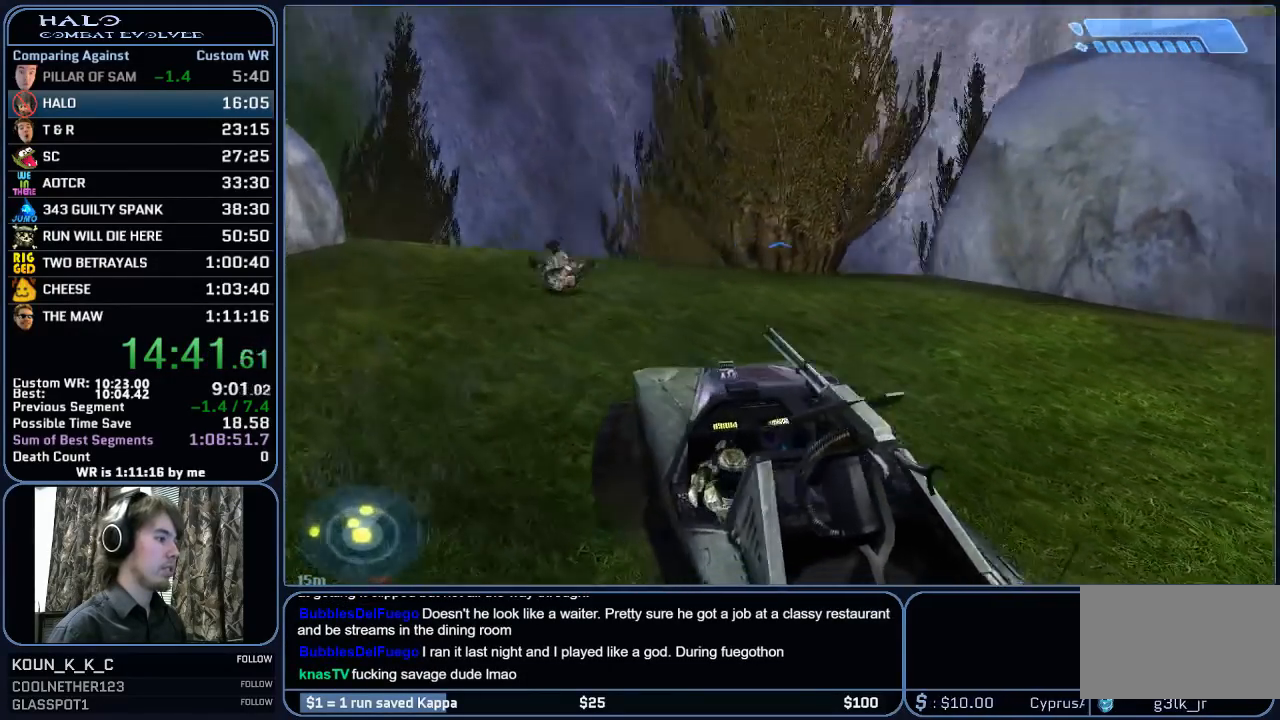
{"keys": ["e"], "mouse": [], "mouse_move": "still", "events": [[200, "e", "down"], [333, "e", "up"], [333, "w", "up"], [383, "e", "down"]]}
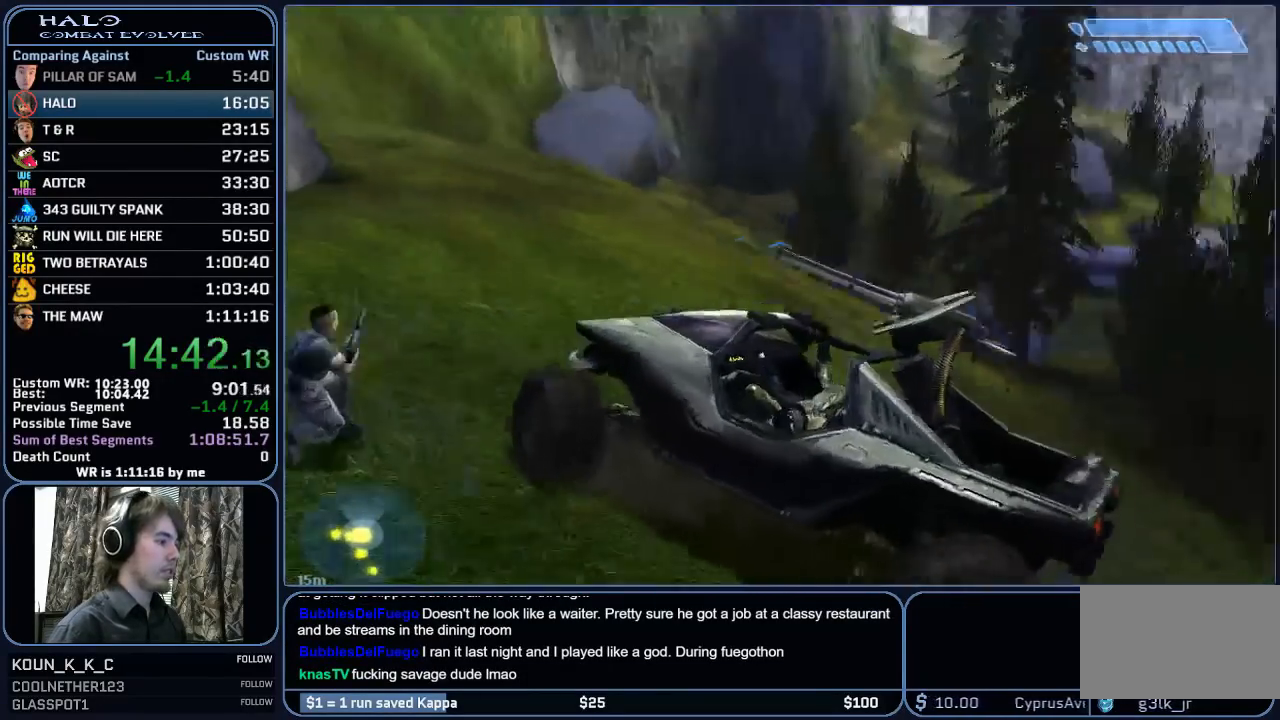
{"keys": ["w"], "mouse": [], "mouse_move": "still", "events": [[33, "e", "up"], [217, "w", "down"], [350, "w", "up"], [500, "w", "down"]]}
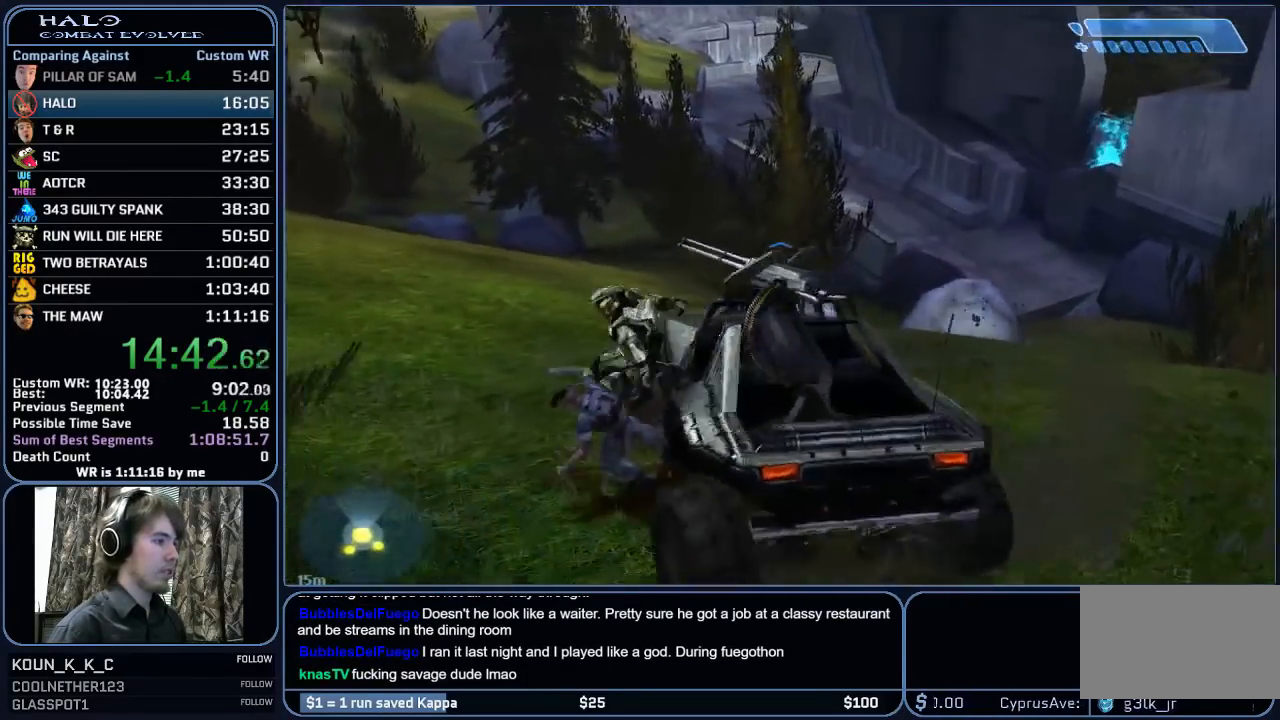
{"keys": ["w"], "mouse": [], "mouse_move": "up", "events": []}